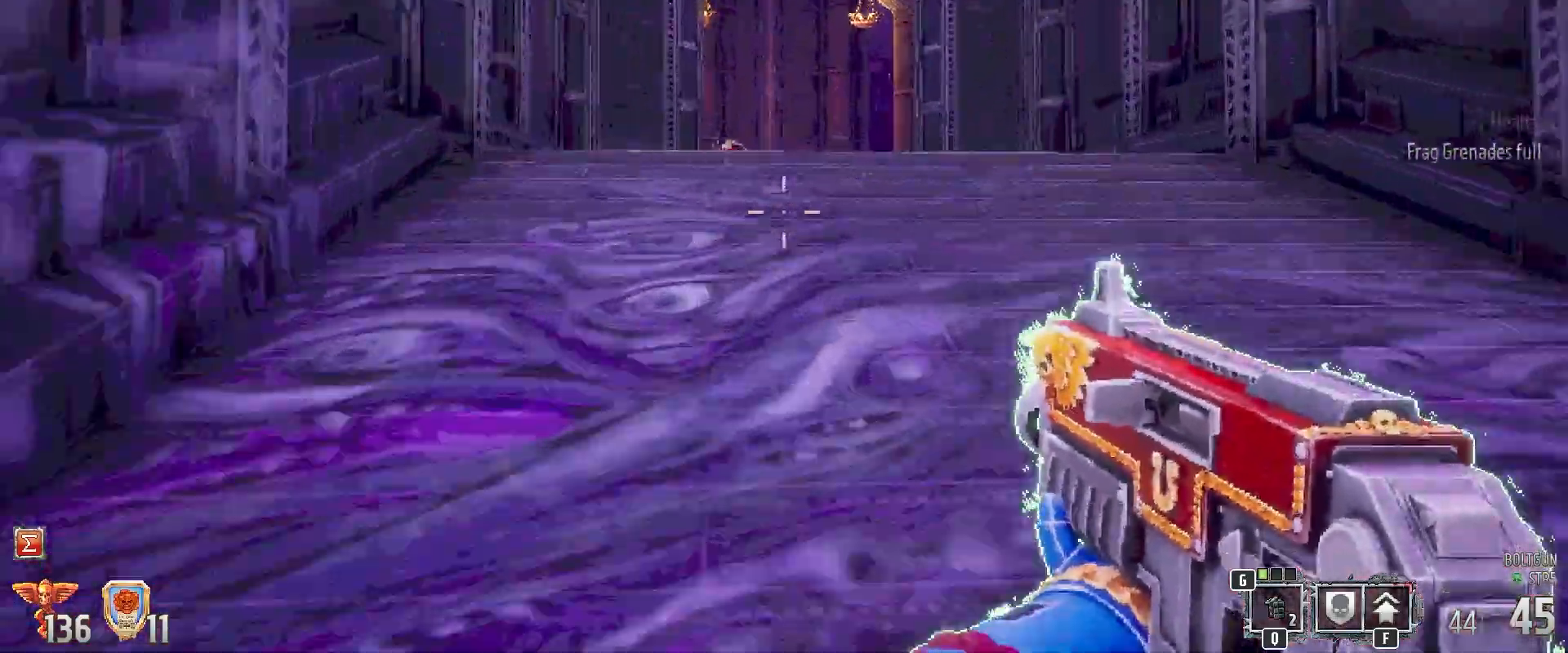
Gameplay with keyboard and mouse; each line is a JSON object with the keys and mouse buttons held at the frame after it. "events" lists presses ("down") and releases ("up") of "1", "2", "3", "4", "5", "a", "alt", "b", "c", "ctrl", "d", "e", "f", "g", "q", "r", "s", "shift", "space", "t", "tab", "tilde", "v", "w", "x", "z", "mouse_left", "mouse_wheel", "mouse_right", "mouse_mb4" and "mouse_mb5" between this image and that frame as [ms after this image, input, new state], when the widget could be followed in between. "mouse_left", "mouse_wheel", "mouse_right", "mouse_mb4", "mouse_mb5" = the "left", "wheel", "right", "mb4", "mb5" buttons of the "mouse" list. No other keys are recorded. "wheel" means that the mouse wheel is clicked or scrolled. Mouse movement is not recorded.
{"keys": ["shift"], "mouse": [], "events": [[400, "w", "up"]]}
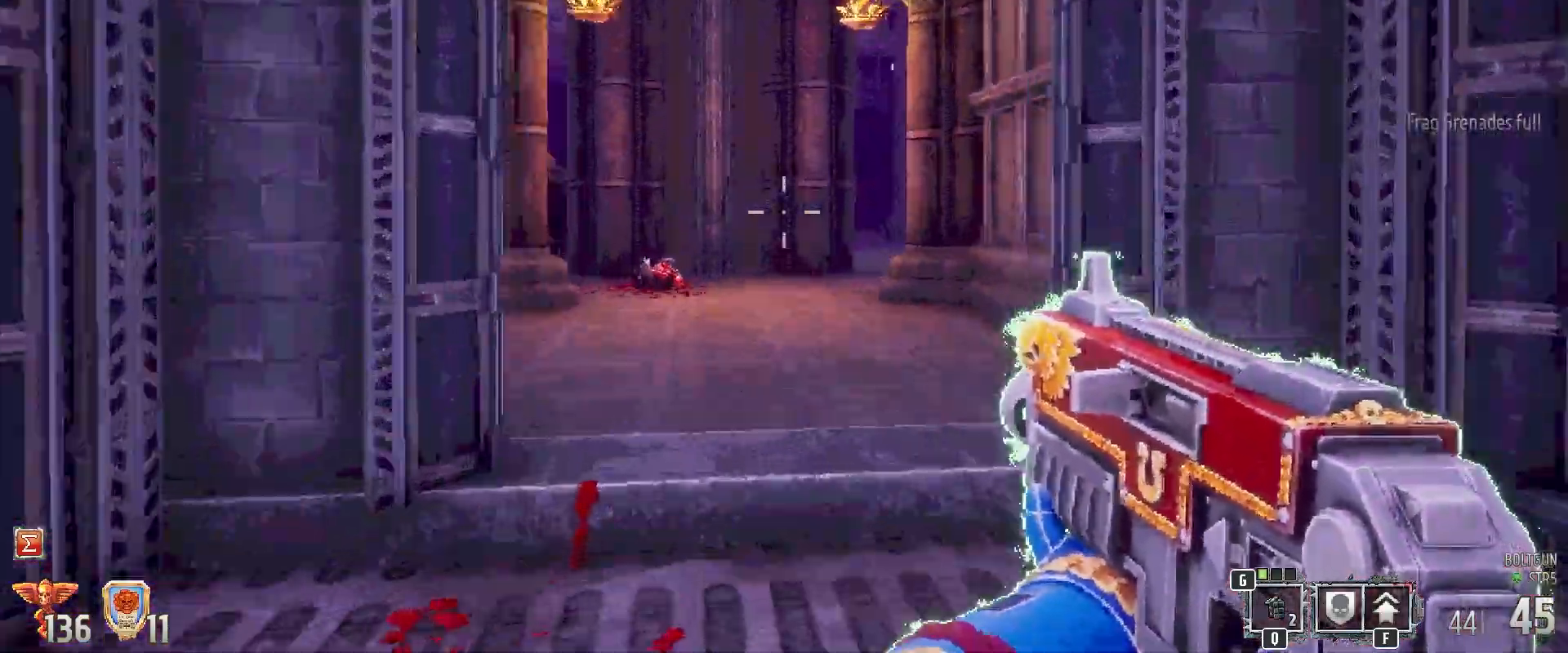
{"keys": ["w"], "mouse": [], "events": [[83, "shift", "up"], [317, "w", "down"]]}
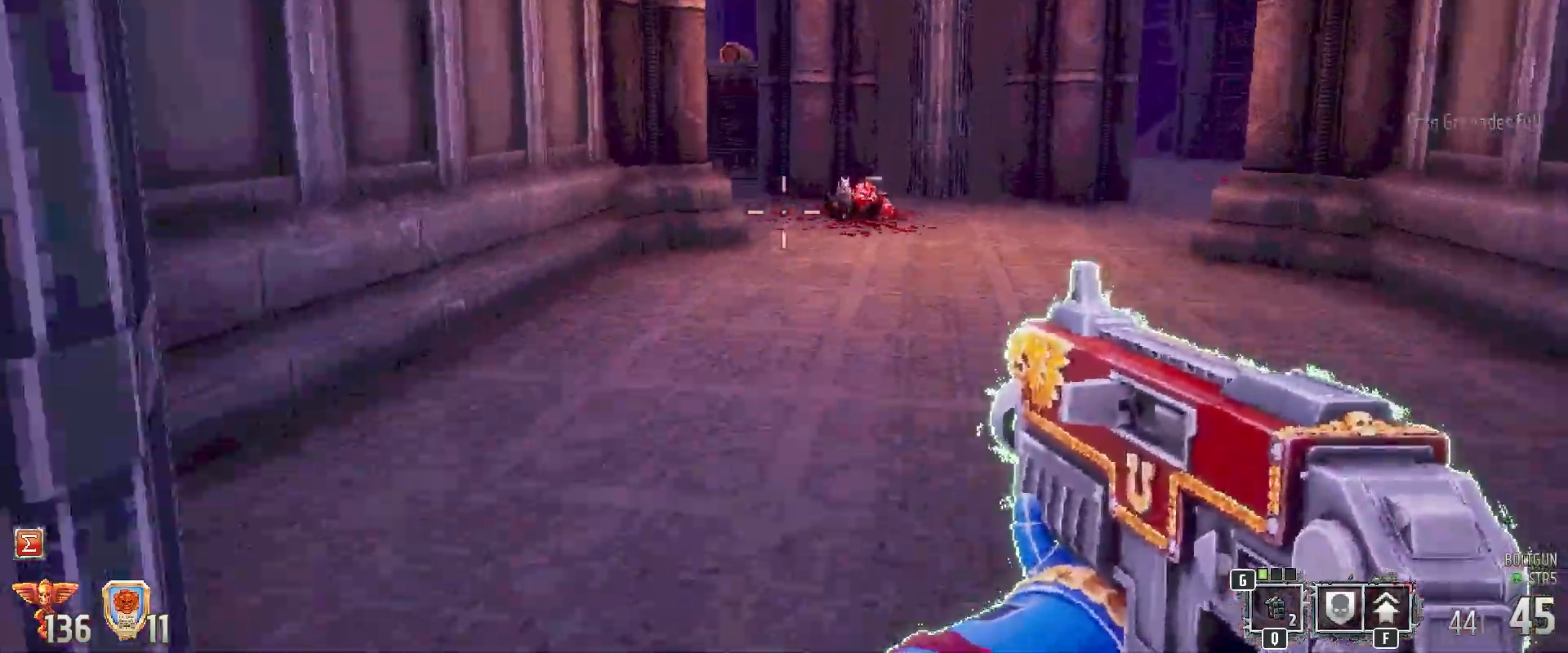
{"keys": ["shift"], "mouse": [], "events": [[100, "shift", "down"], [333, "d", "down"], [383, "w", "up"], [467, "d", "up"]]}
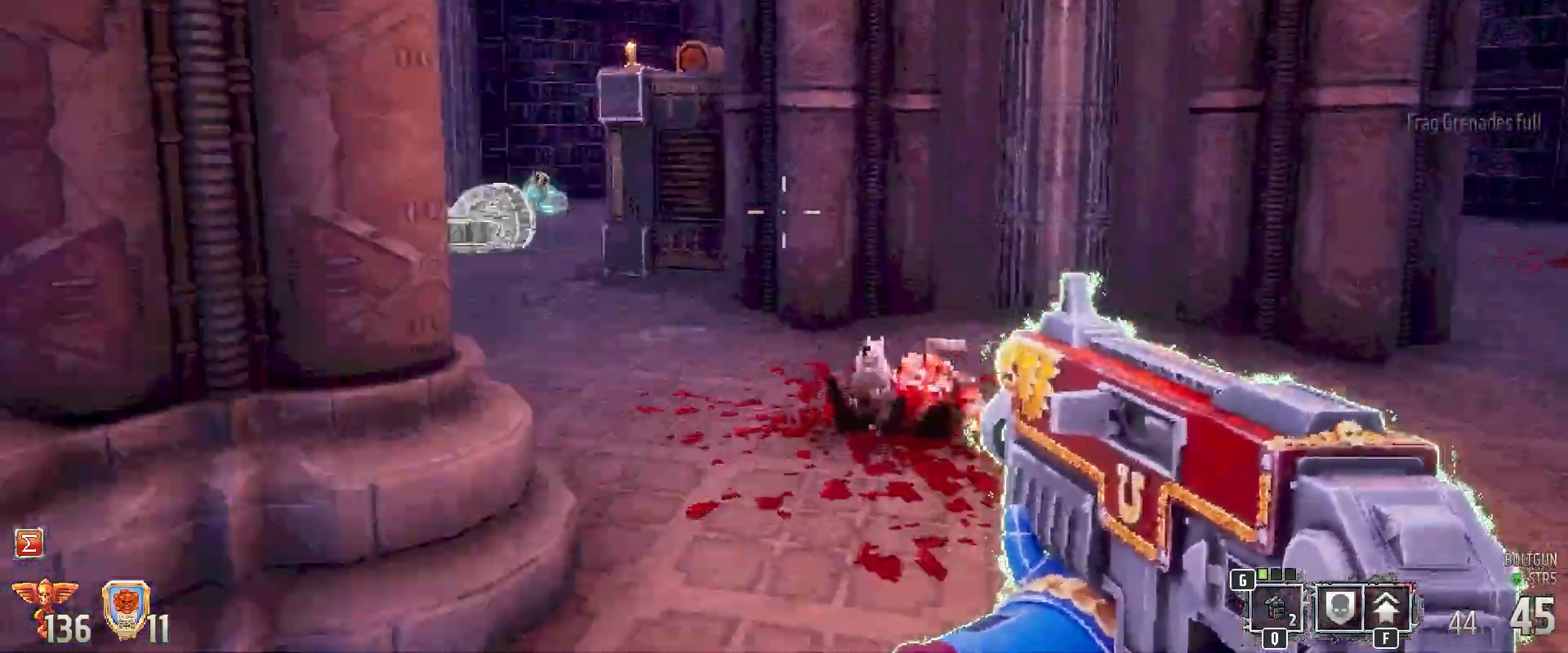
{"keys": ["shift", "w"], "mouse": [], "events": [[483, "w", "down"]]}
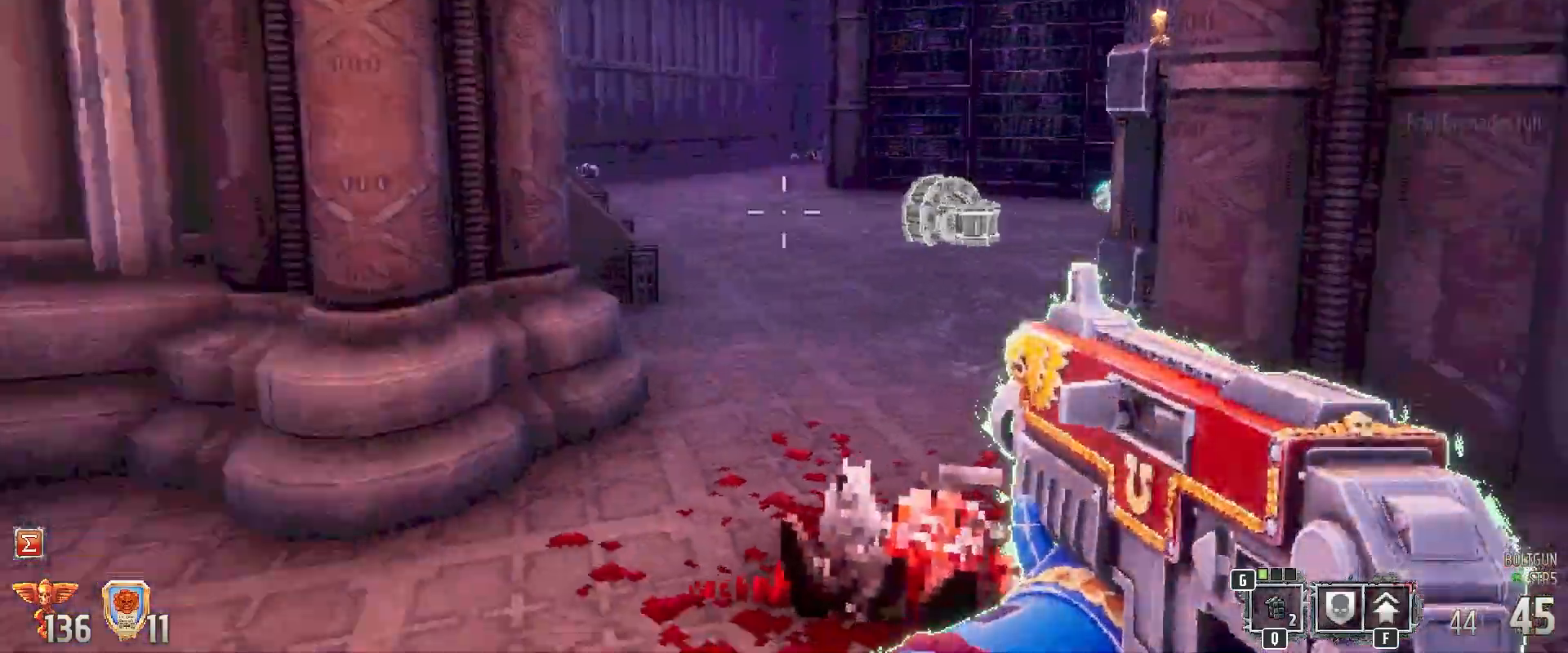
{"keys": ["shift", "w"], "mouse": [], "events": []}
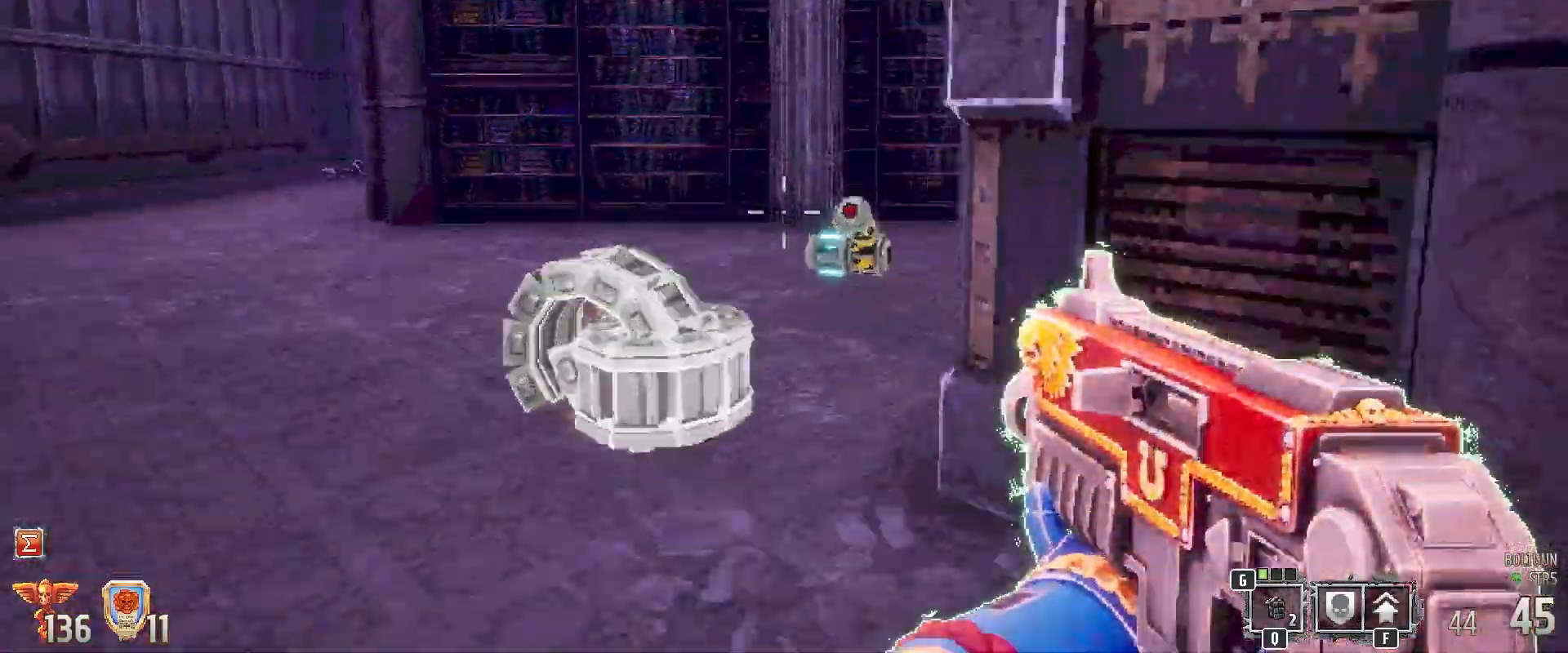
{"keys": ["shift"], "mouse": [], "events": [[183, "w", "up"]]}
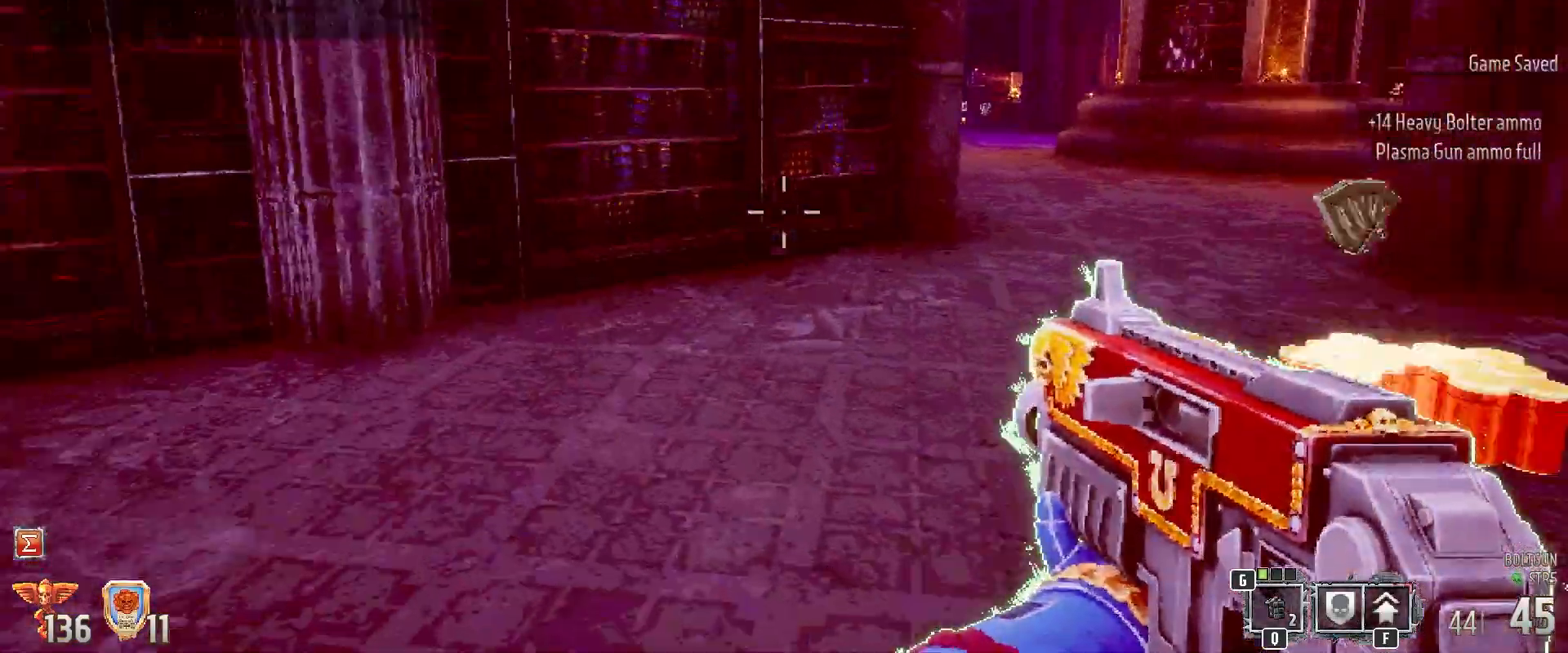
{"keys": ["shift", "w"], "mouse": [], "events": [[17, "d", "down"], [300, "d", "up"], [350, "w", "down"], [400, "a", "down"], [433, "a", "up"]]}
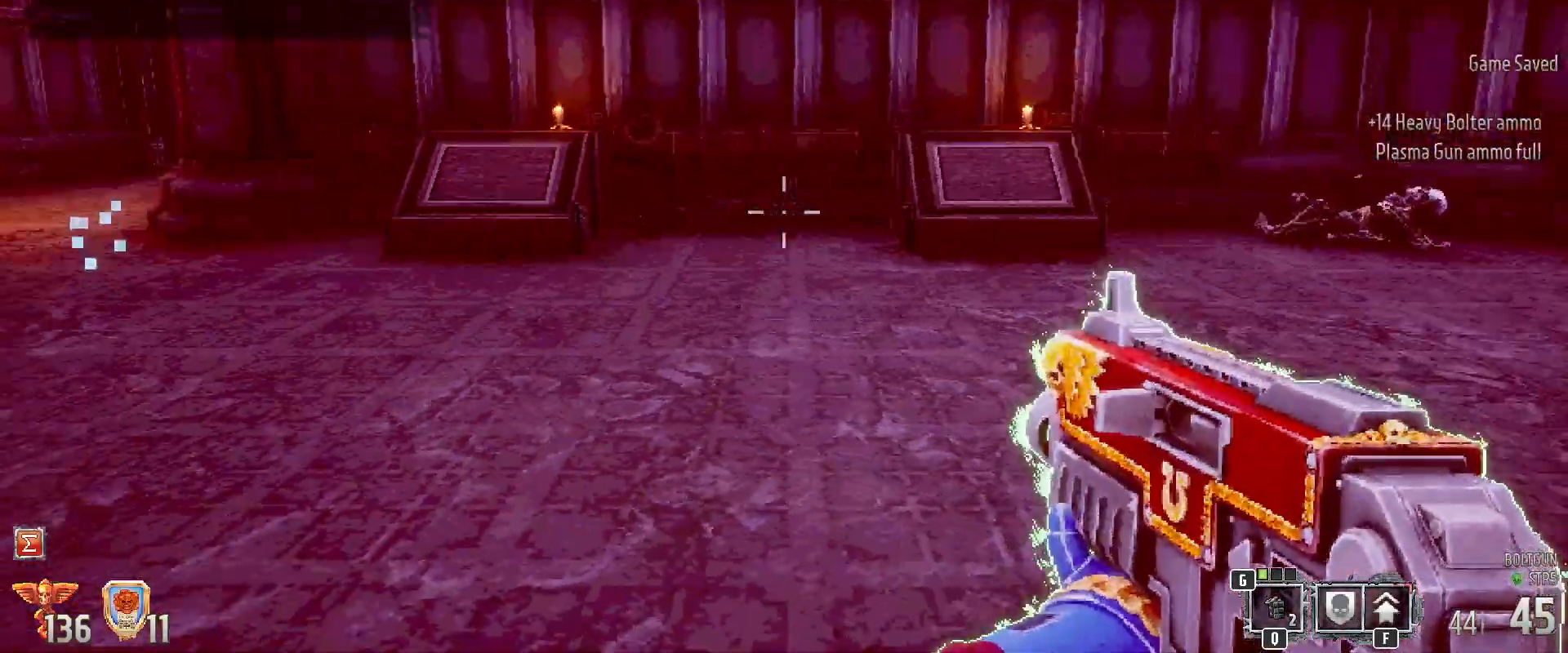
{"keys": ["a", "shift", "w"], "mouse": [], "events": [[450, "a", "down"]]}
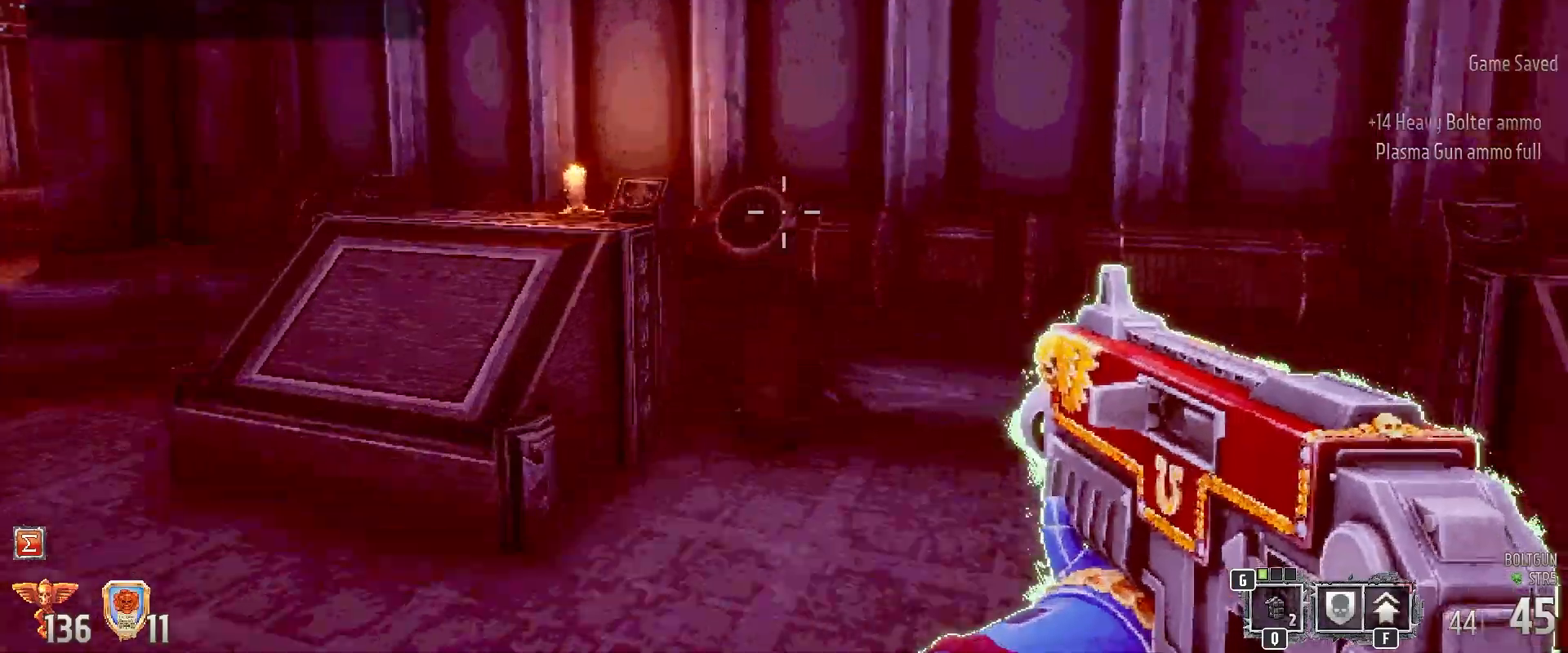
{"keys": ["shift", "w"], "mouse": [], "events": [[50, "a", "up"], [233, "r", "down"], [333, "r", "up"]]}
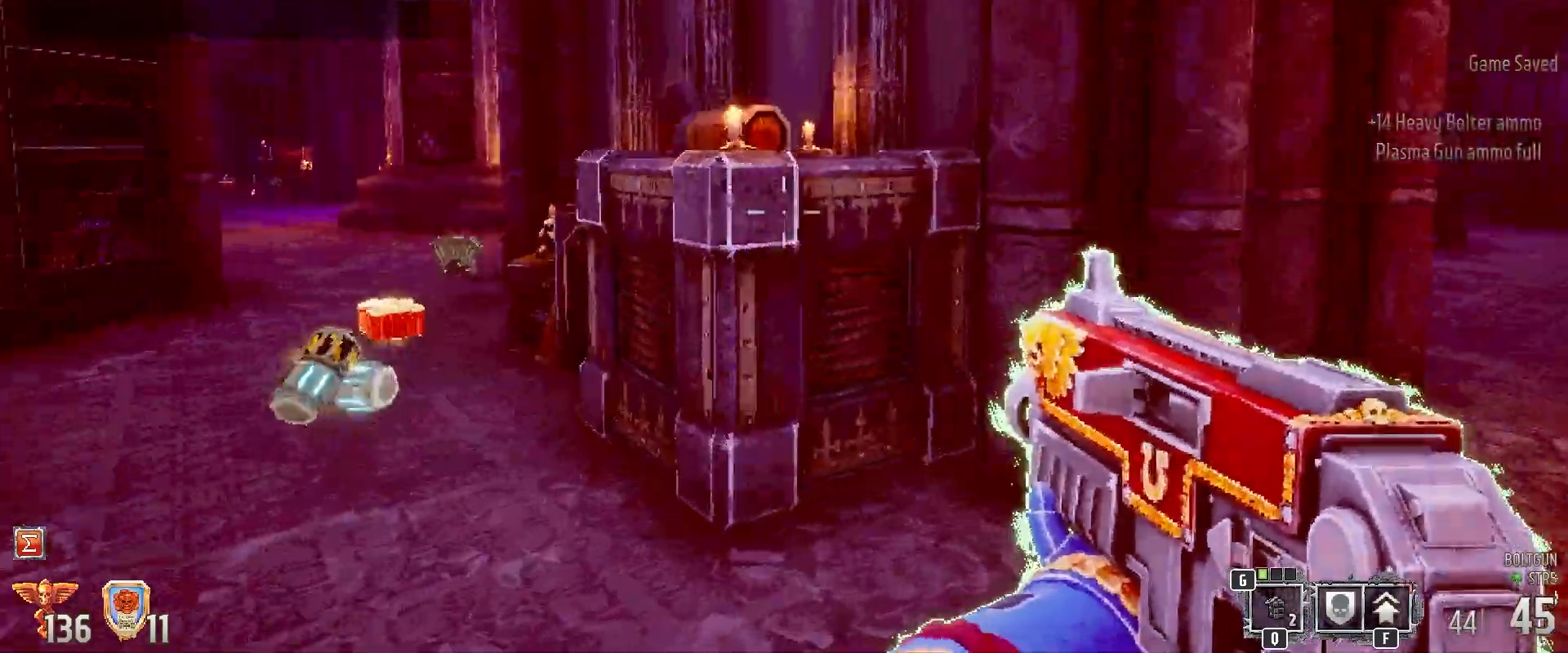
{"keys": ["d", "shift", "w"], "mouse": [], "events": [[200, "d", "down"]]}
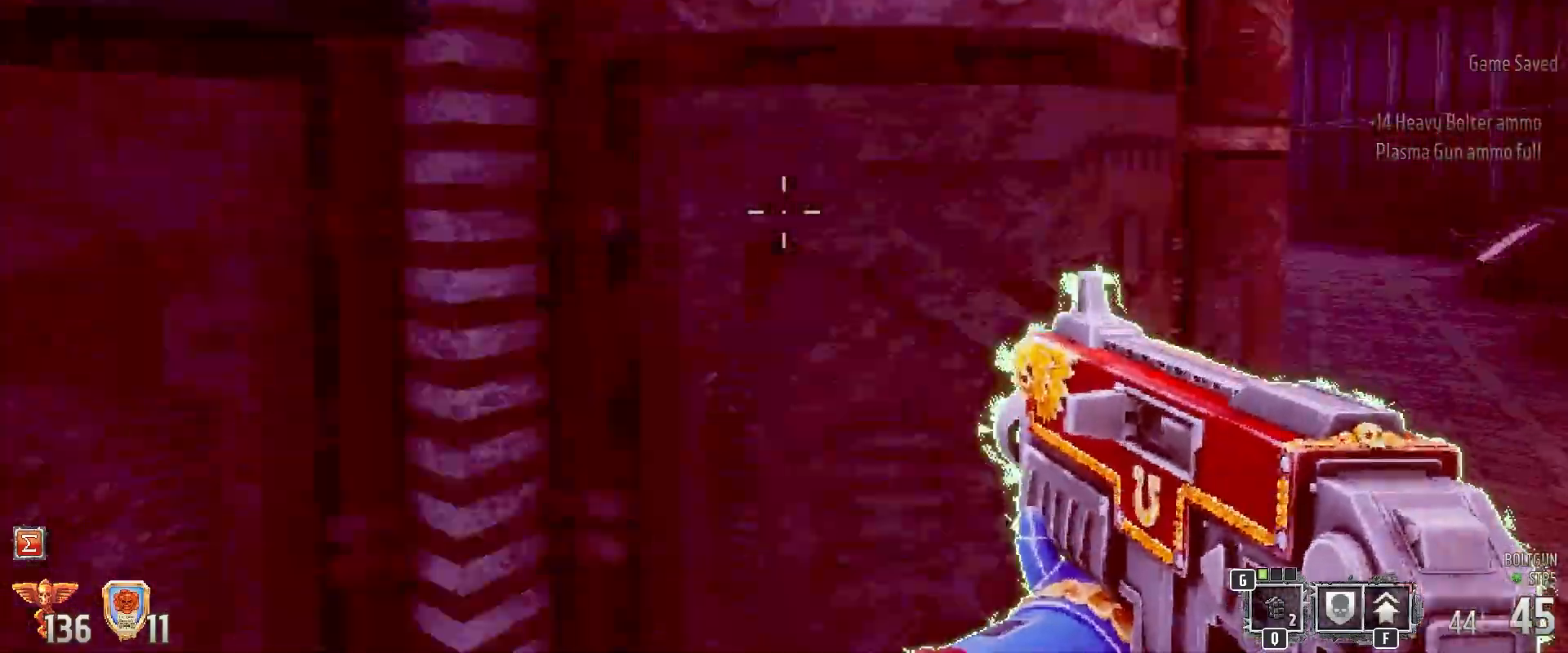
{"keys": ["d"], "mouse": [], "events": [[83, "d", "up"], [317, "shift", "up"], [317, "w", "up"], [367, "d", "down"]]}
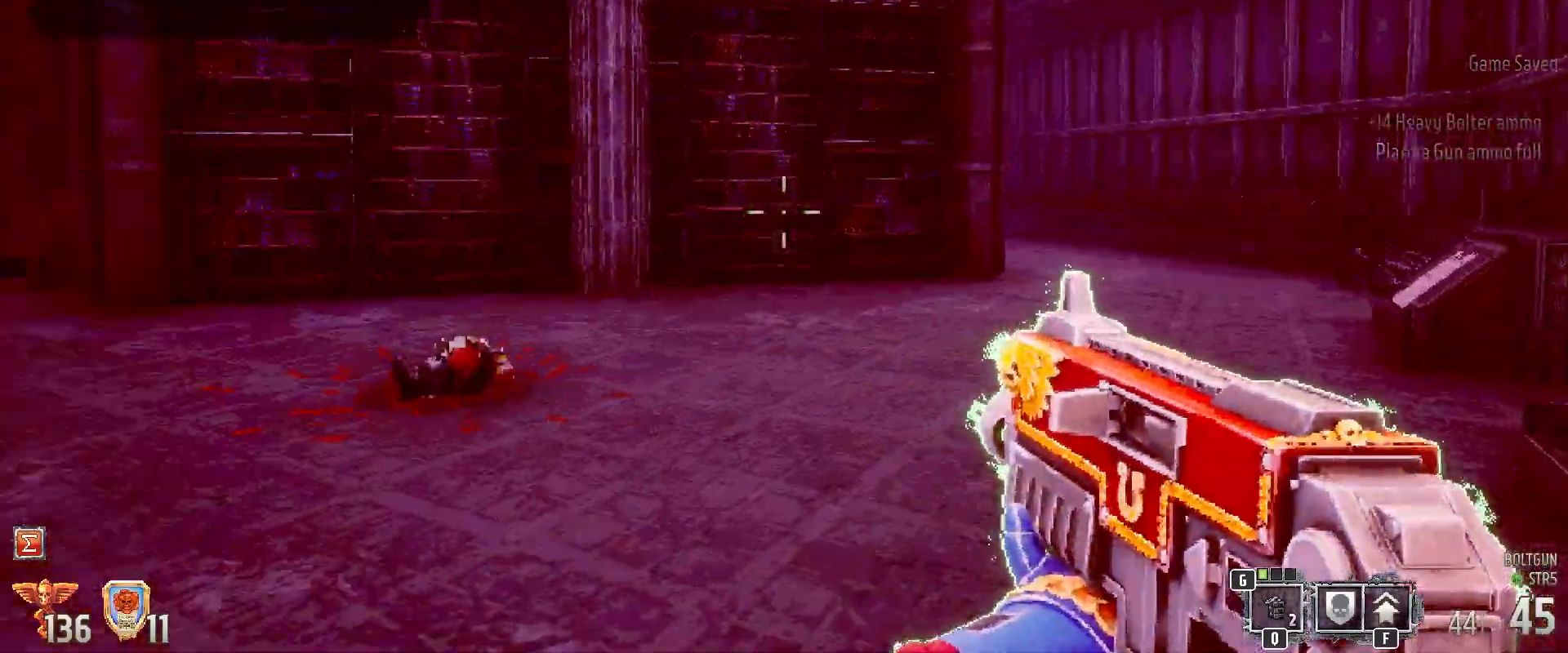
{"keys": ["w"], "mouse": [], "events": [[150, "d", "up"], [283, "w", "down"]]}
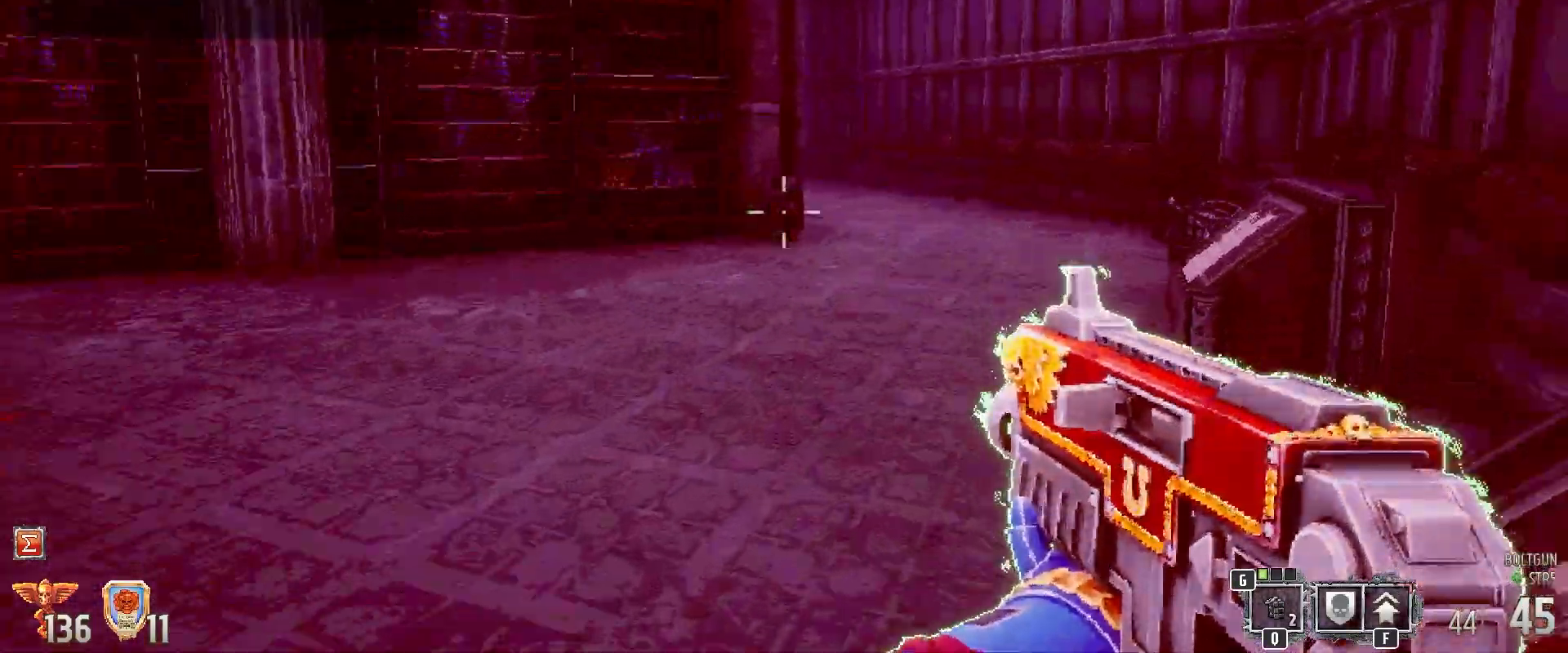
{"keys": ["shift", "w"], "mouse": [], "events": [[67, "shift", "down"]]}
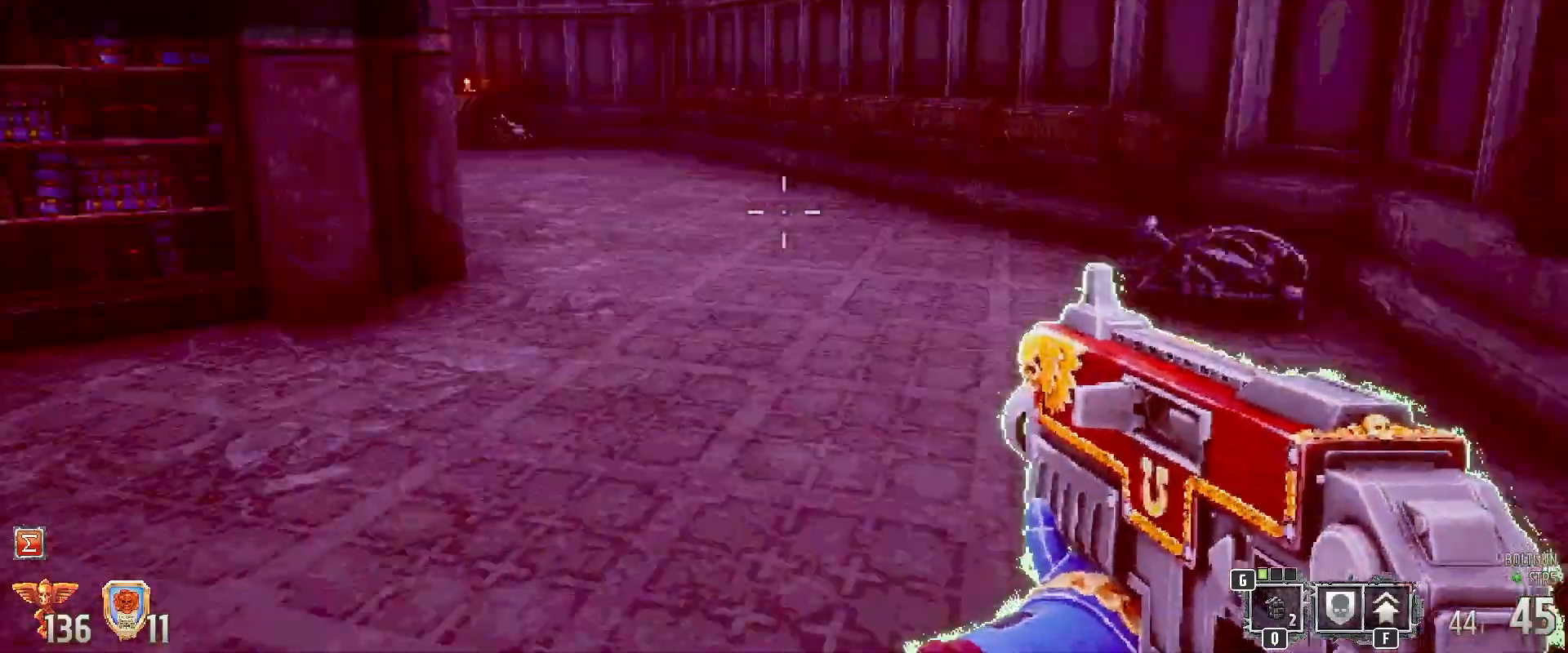
{"keys": ["d", "shift"], "mouse": [], "events": [[133, "d", "down"], [267, "w", "up"]]}
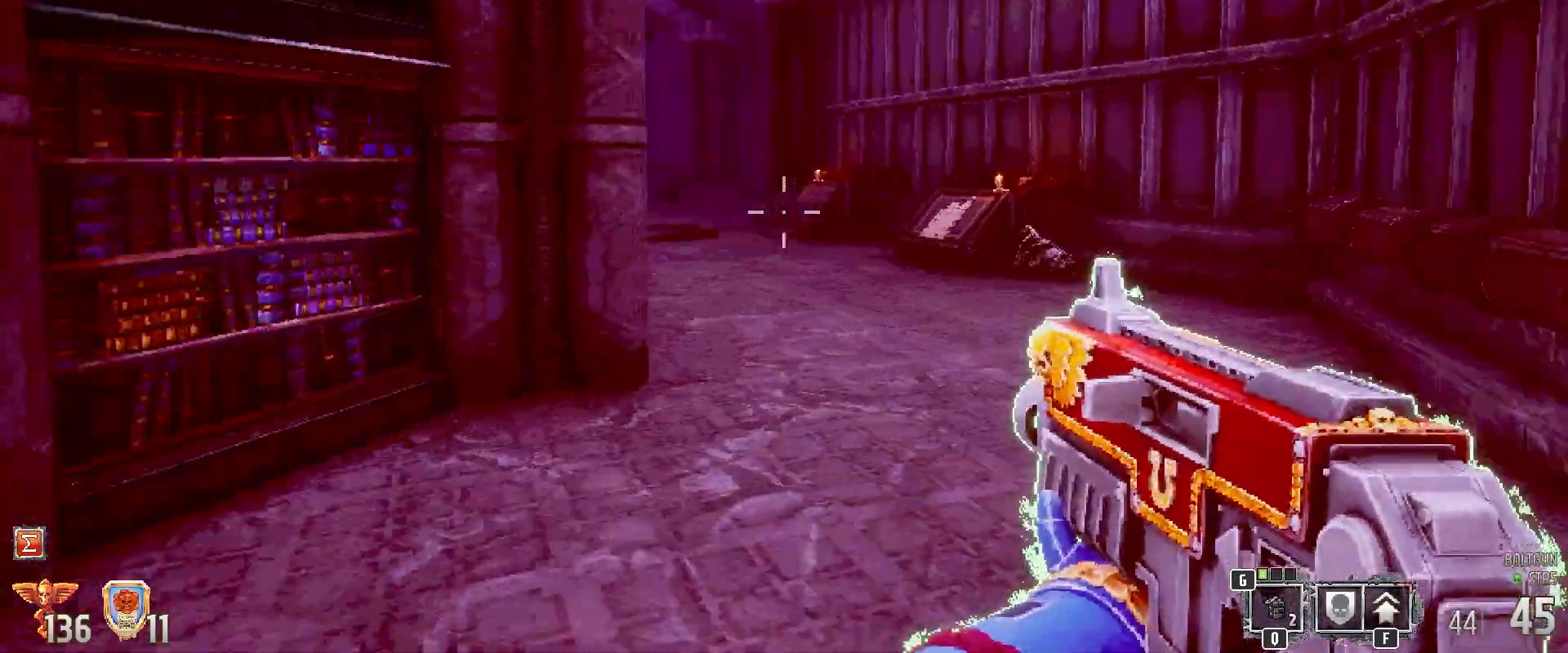
{"keys": ["d", "shift", "w"], "mouse": [], "events": [[100, "w", "down"]]}
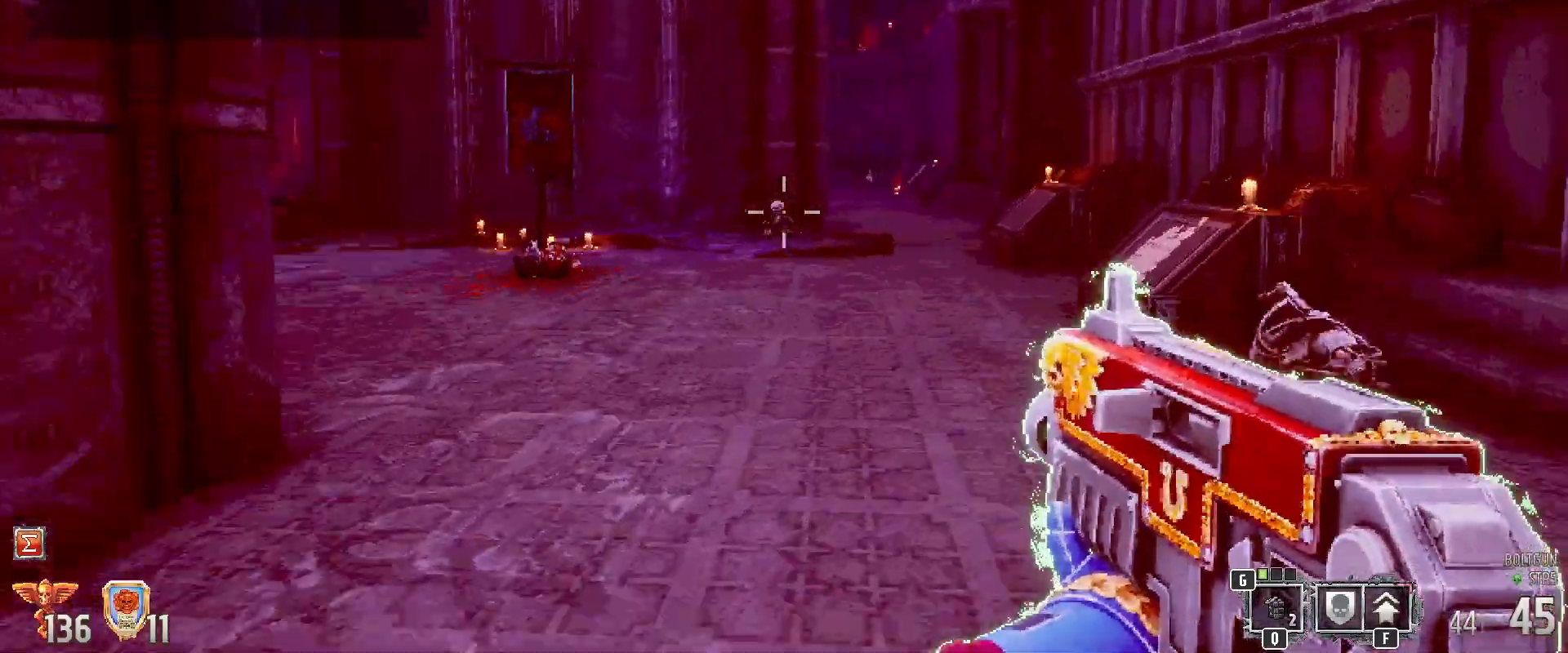
{"keys": ["shift", "w"], "mouse": [], "events": [[150, "d", "up"], [200, "w", "up"], [483, "w", "down"]]}
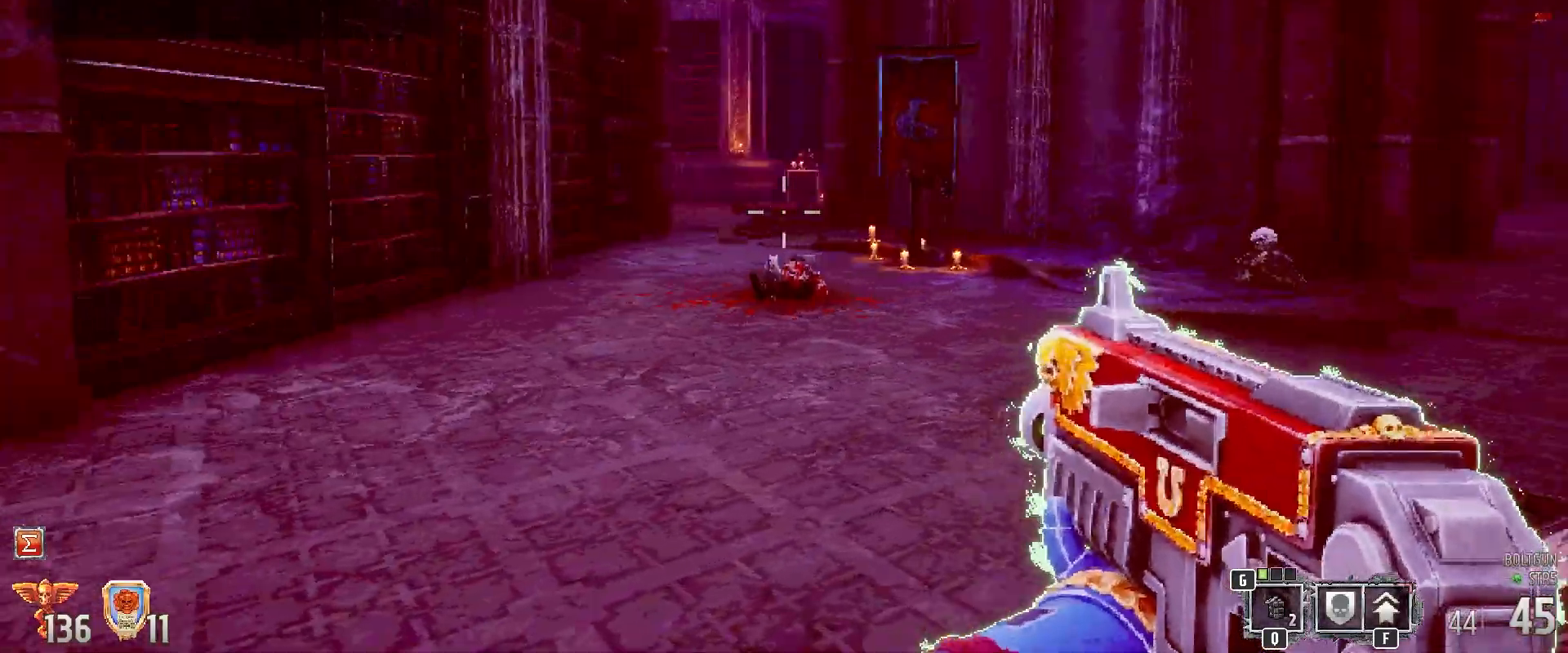
{"keys": ["d", "shift", "w"], "mouse": [], "events": [[500, "d", "down"]]}
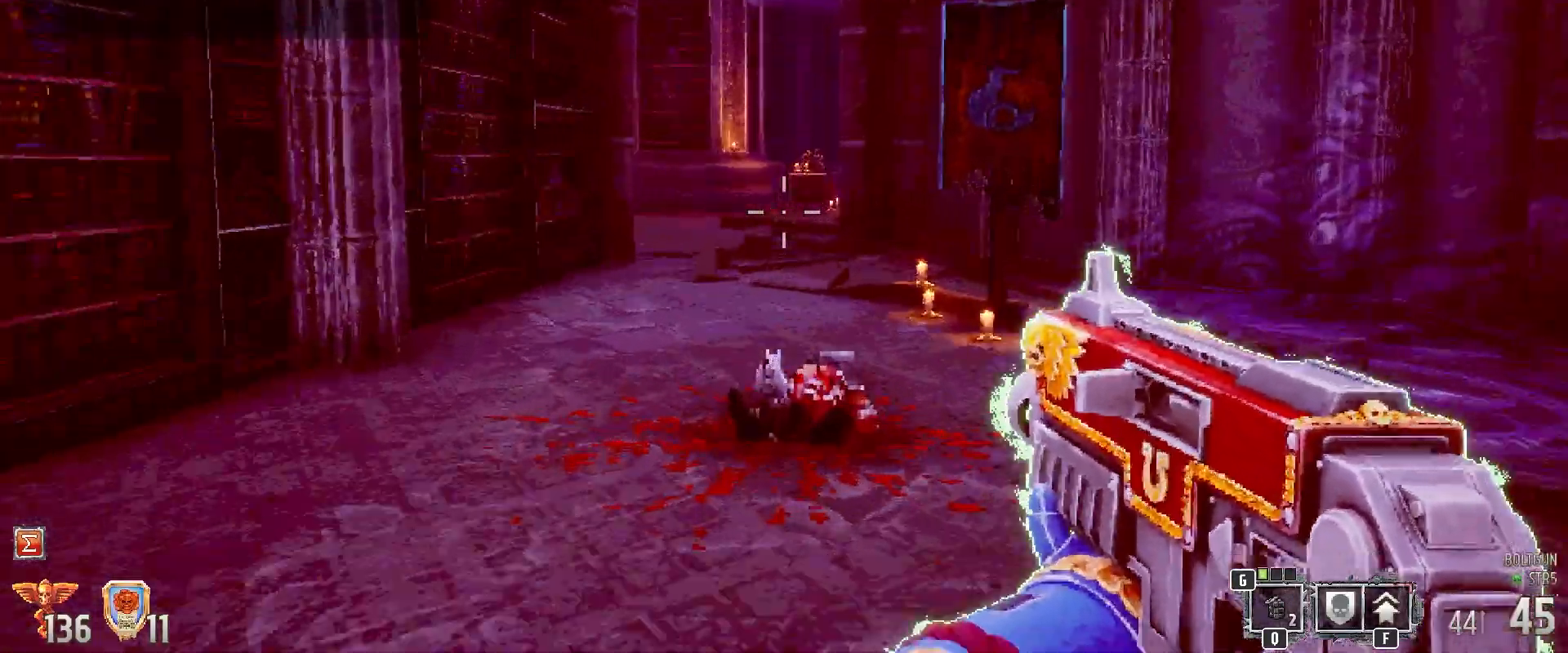
{"keys": ["d", "shift"], "mouse": [], "events": [[50, "w", "up"]]}
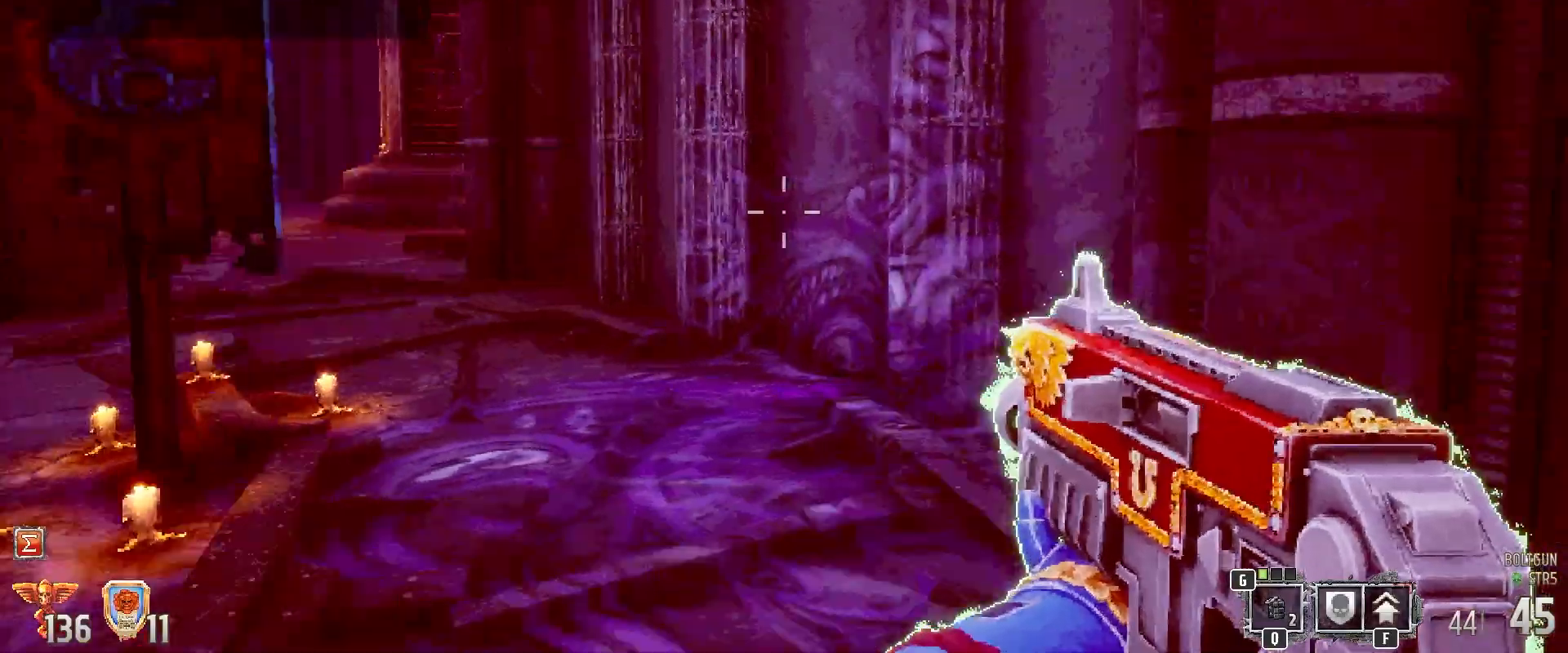
{"keys": ["d", "shift", "w"], "mouse": [], "events": [[167, "w", "down"]]}
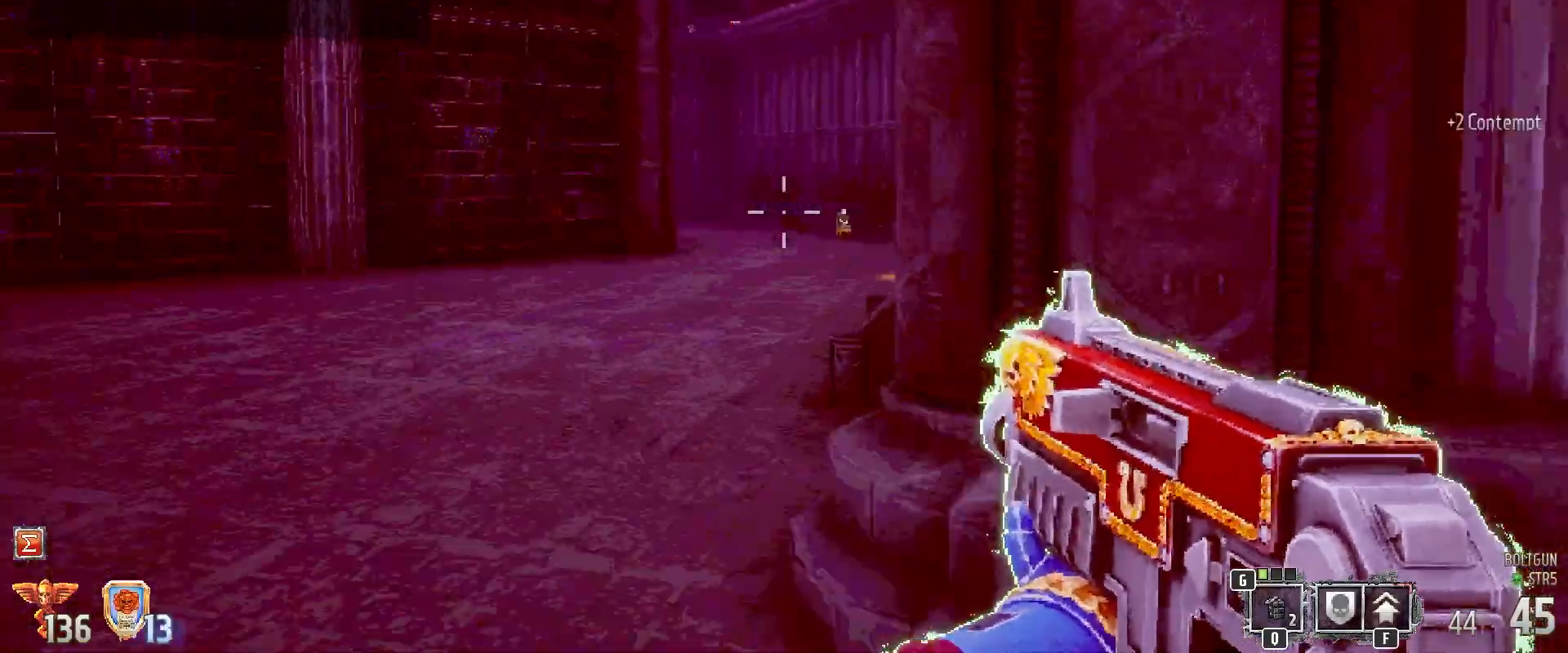
{"keys": ["a", "shift", "w"], "mouse": [], "events": [[83, "d", "up"], [317, "a", "down"]]}
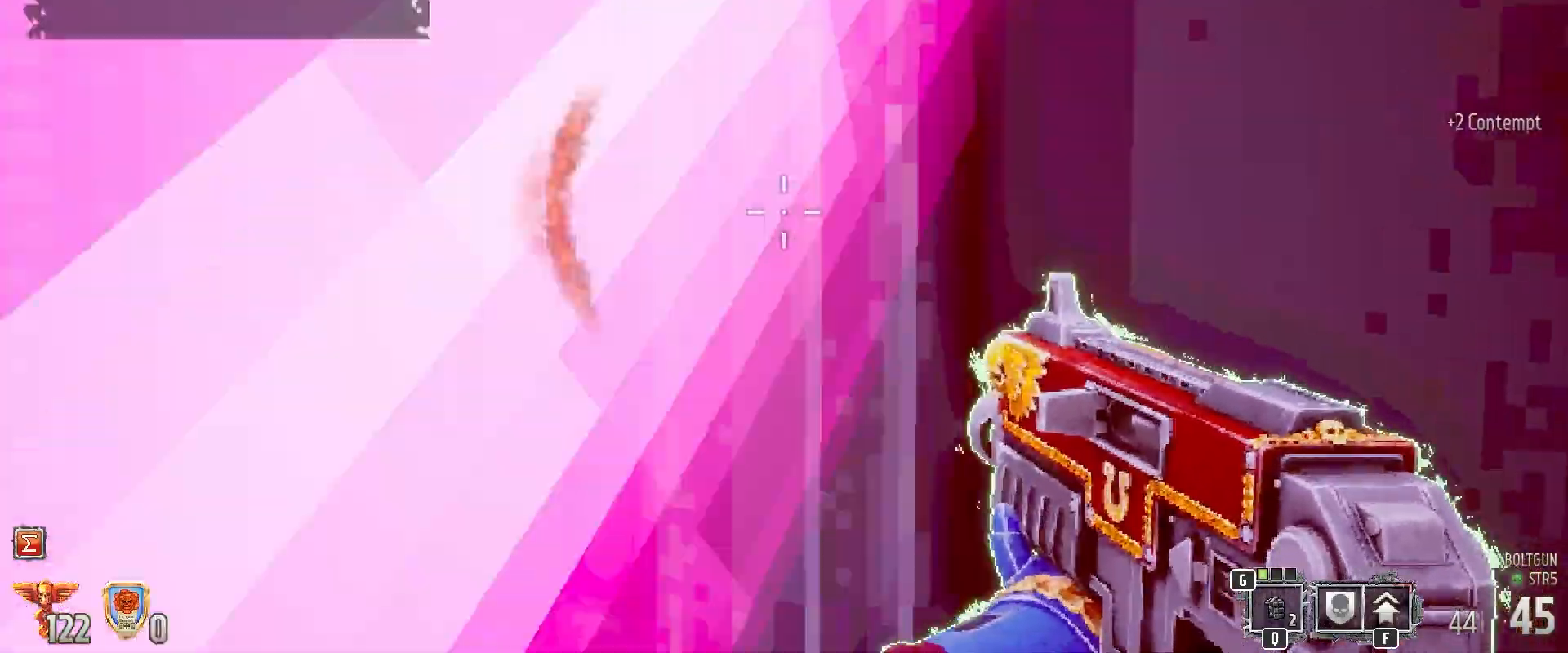
{"keys": ["shift", "w"], "mouse": []}
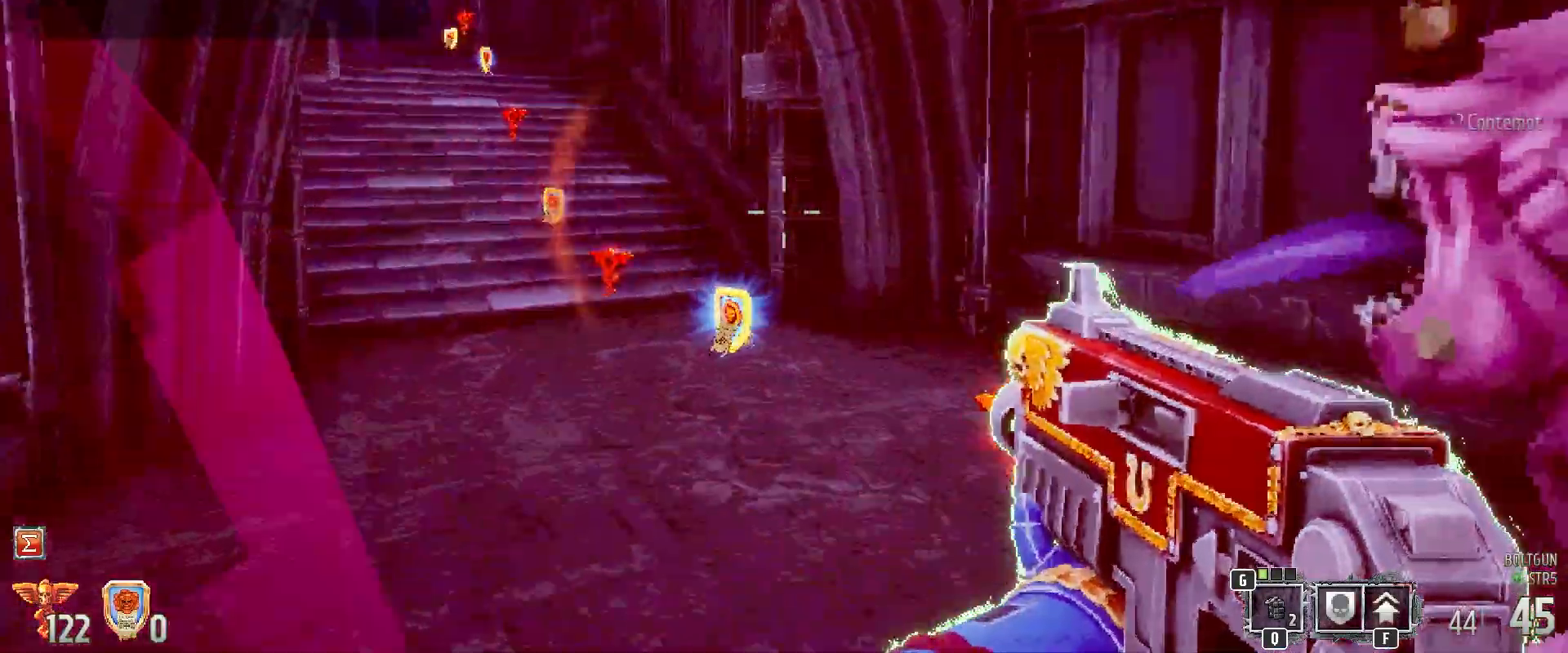
{"keys": ["a", "shift"], "mouse": [], "events": [[167, "mouse_left", "down"], [250, "a", "down"], [350, "a", "up"], [350, "mouse_left", "up"], [400, "a", "down"], [433, "w", "up"]]}
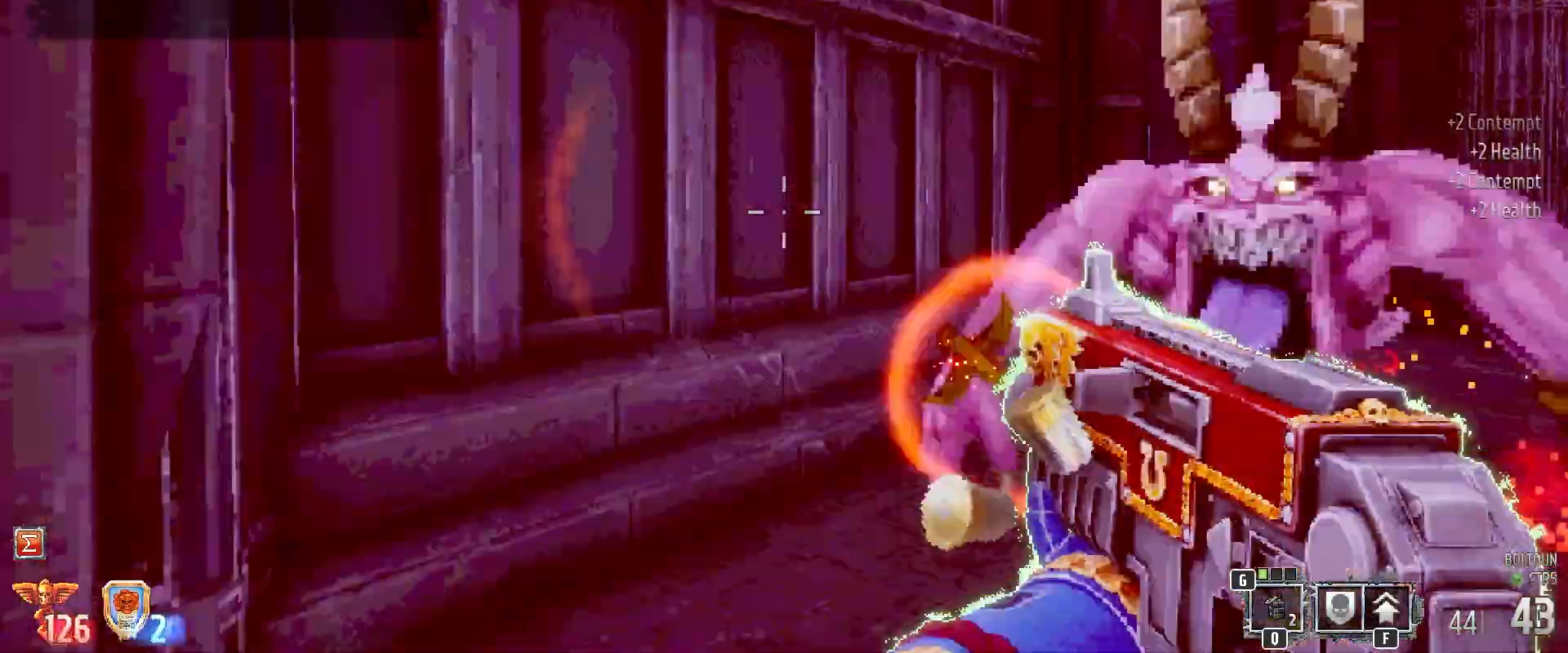
{"keys": ["s", "shift"], "mouse": ["left"], "events": [[33, "mouse_left", "down"], [83, "s", "down"], [133, "a", "up"]]}
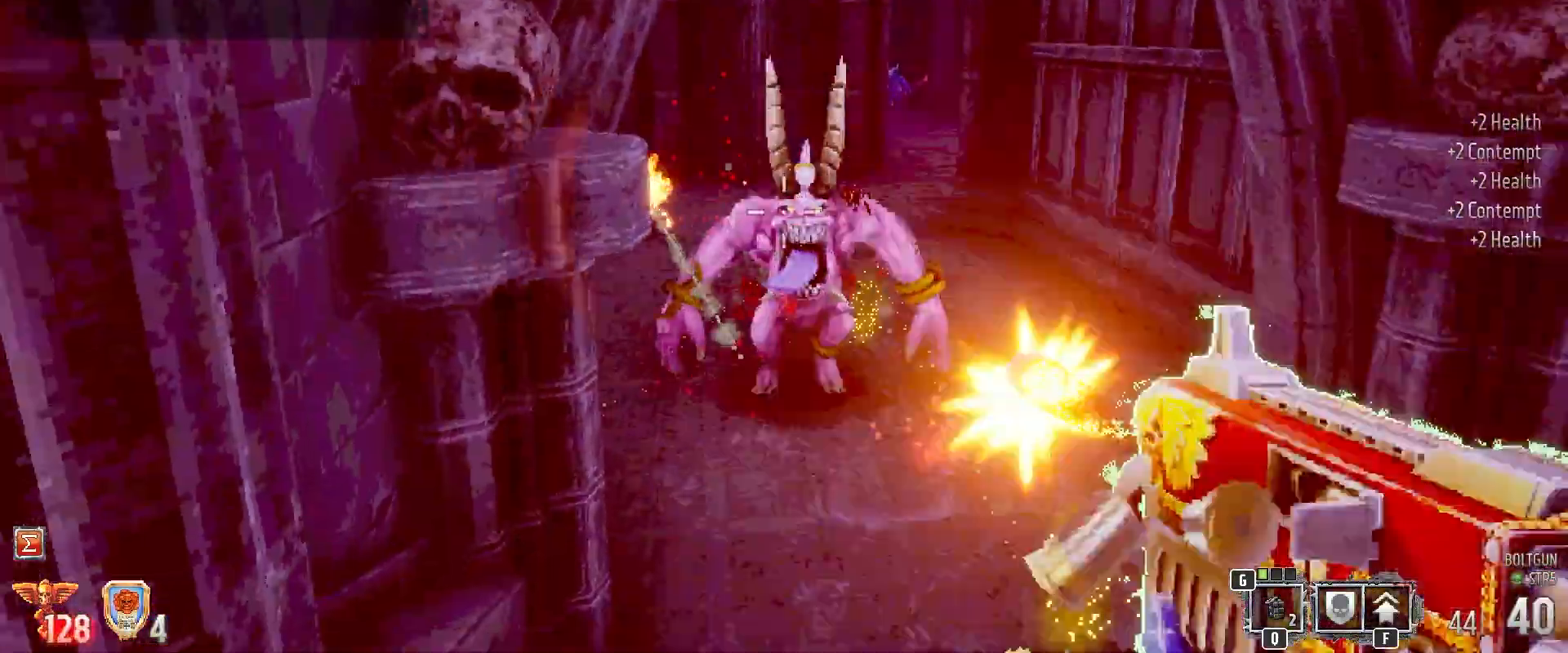
{"keys": ["s", "shift"], "mouse": ["left"], "events": []}
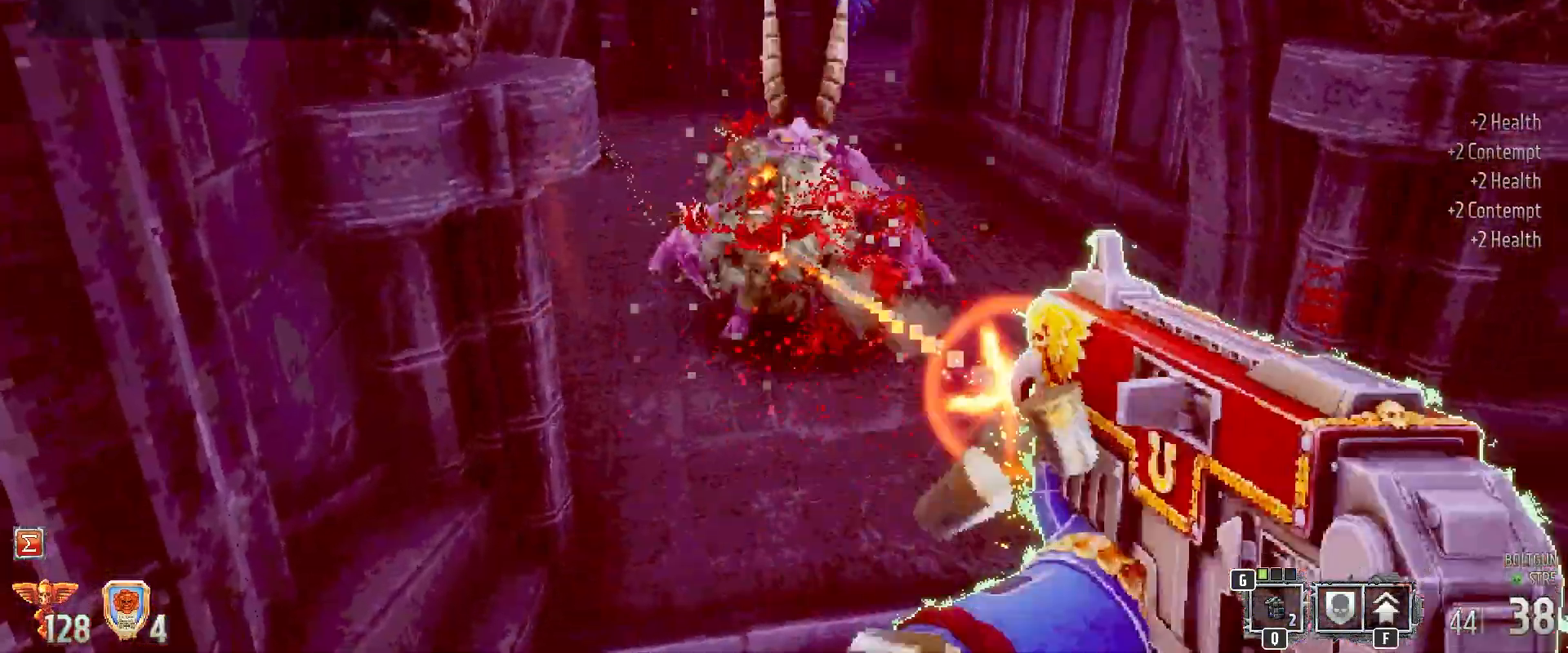
{"keys": ["shift"], "mouse": ["left"], "events": [[300, "s", "up"]]}
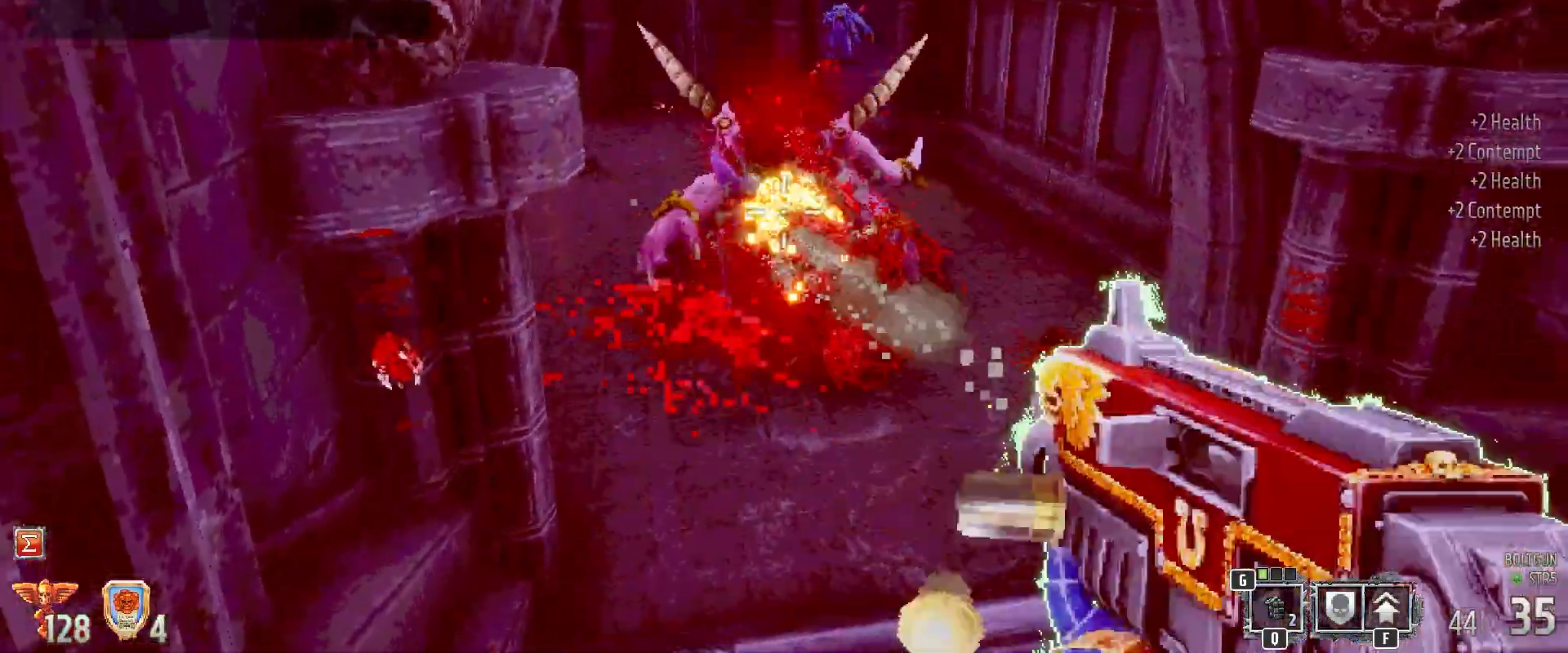
{"keys": ["s", "shift"], "mouse": ["left"], "events": [[33, "d", "down"], [217, "d", "up"], [267, "s", "down"]]}
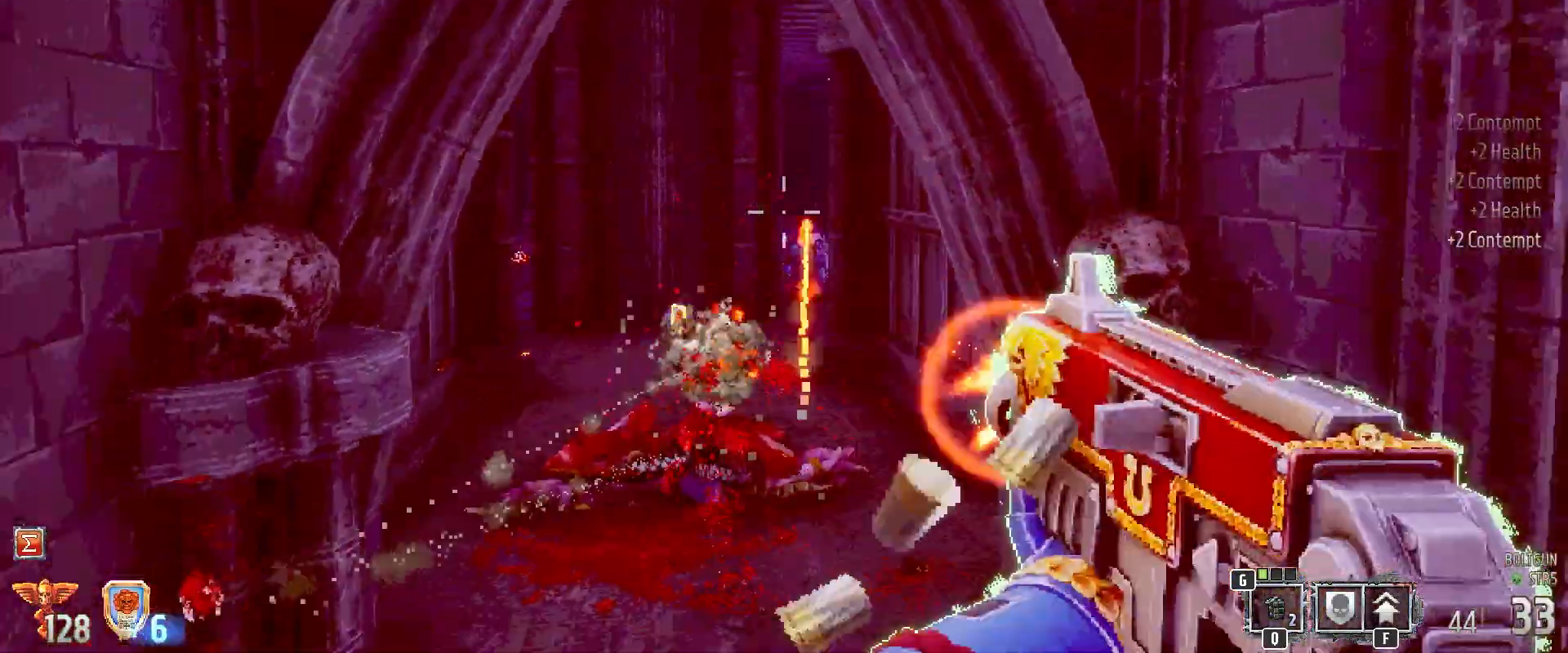
{"keys": ["shift"], "mouse": [], "events": [[183, "s", "up"], [233, "mouse_left", "up"], [383, "mouse_left", "down"], [467, "mouse_left", "up"]]}
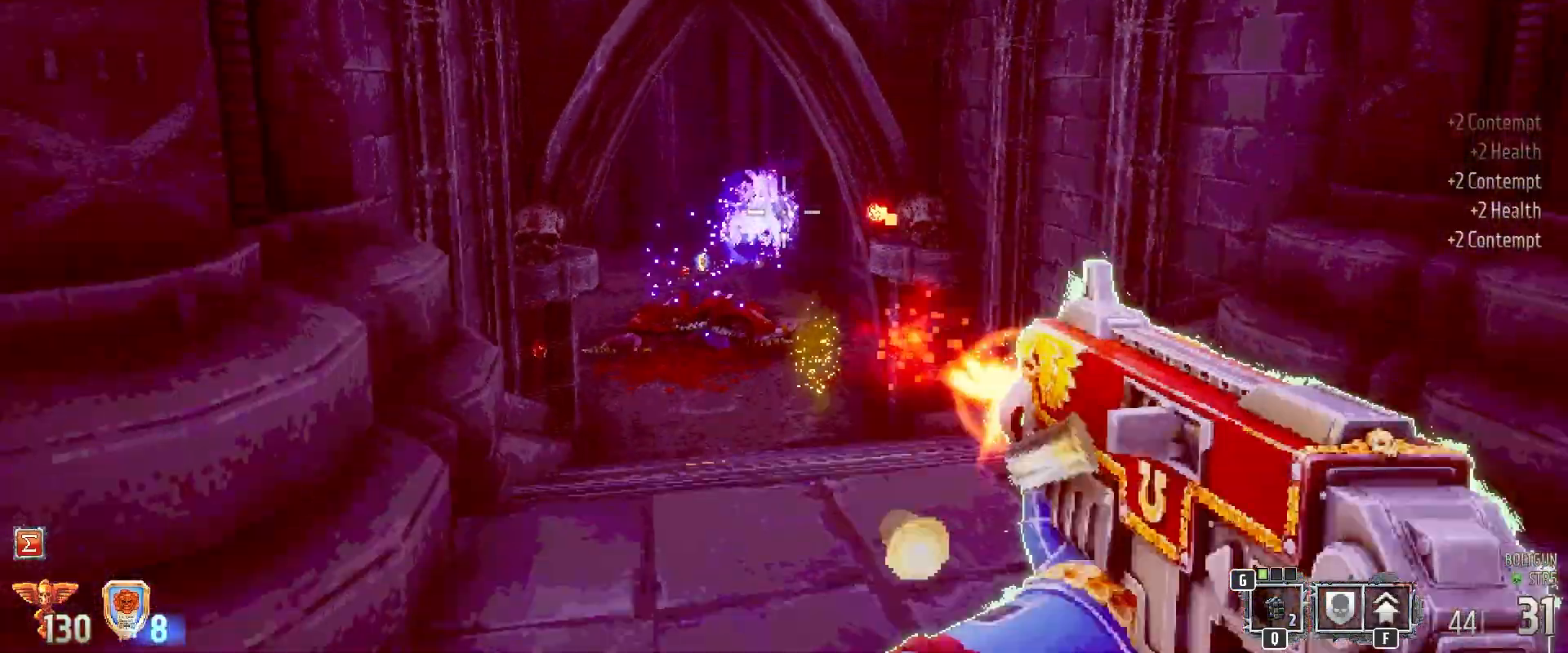
{"keys": ["d", "s", "shift"], "mouse": ["left"], "events": [[67, "mouse_left", "down"], [200, "mouse_left", "up"], [250, "mouse_left", "down"], [300, "s", "down"], [400, "mouse_left", "up"], [483, "d", "down"], [483, "mouse_left", "down"]]}
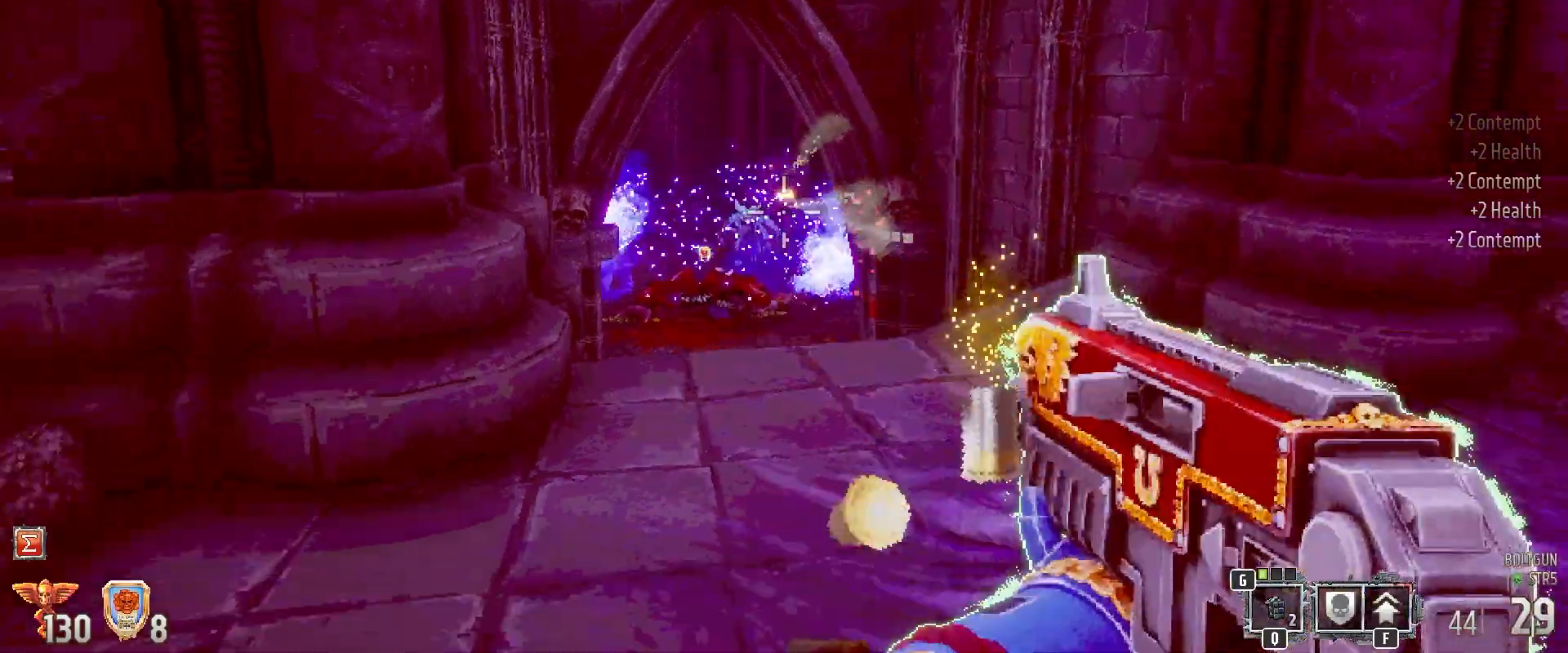
{"keys": ["d", "shift", "w"], "mouse": [], "events": [[83, "mouse_left", "up"], [83, "s", "up"], [217, "w", "down"]]}